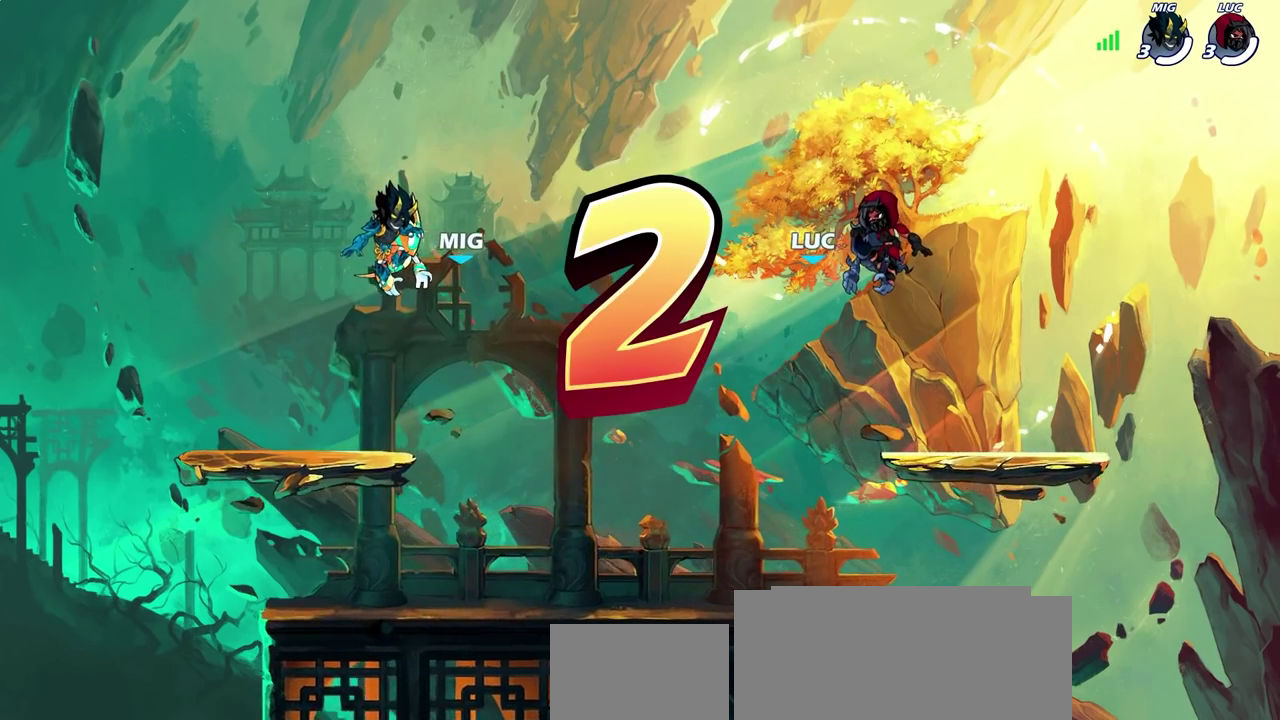
Gameplay with a controller (PlayStation layout); each line is a JSON object with the inputs held at the frame after it (dt_ms = milliseconds from this image to that frame). "events" lists button and stick changes between this image and that frame as [ms after this image, input, new state], when the widget could be followed in between. Not read: R1.
{"dt_ms": 600, "buttons": ["SELECT"], "left_stick": "center", "right_stick": "center", "events": [[383, "SELECT", "down"]]}
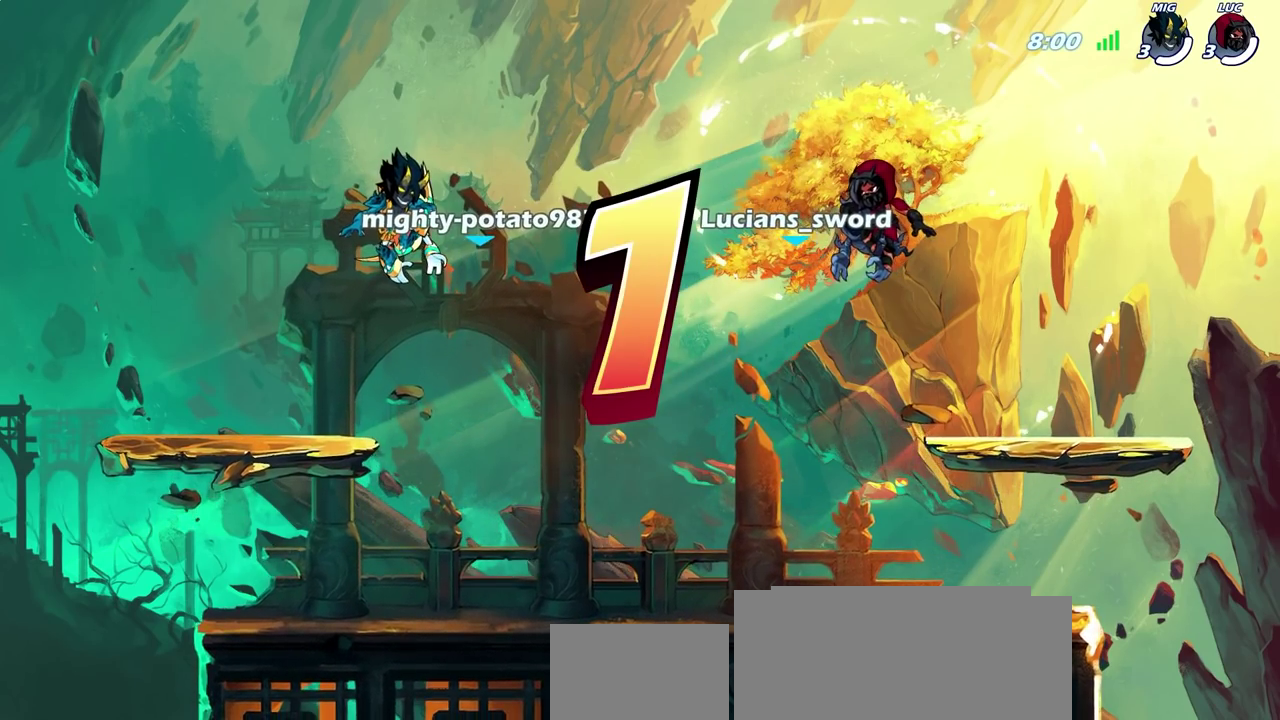
{"dt_ms": 400, "buttons": ["SELECT"], "left_stick": "center", "right_stick": "center", "events": []}
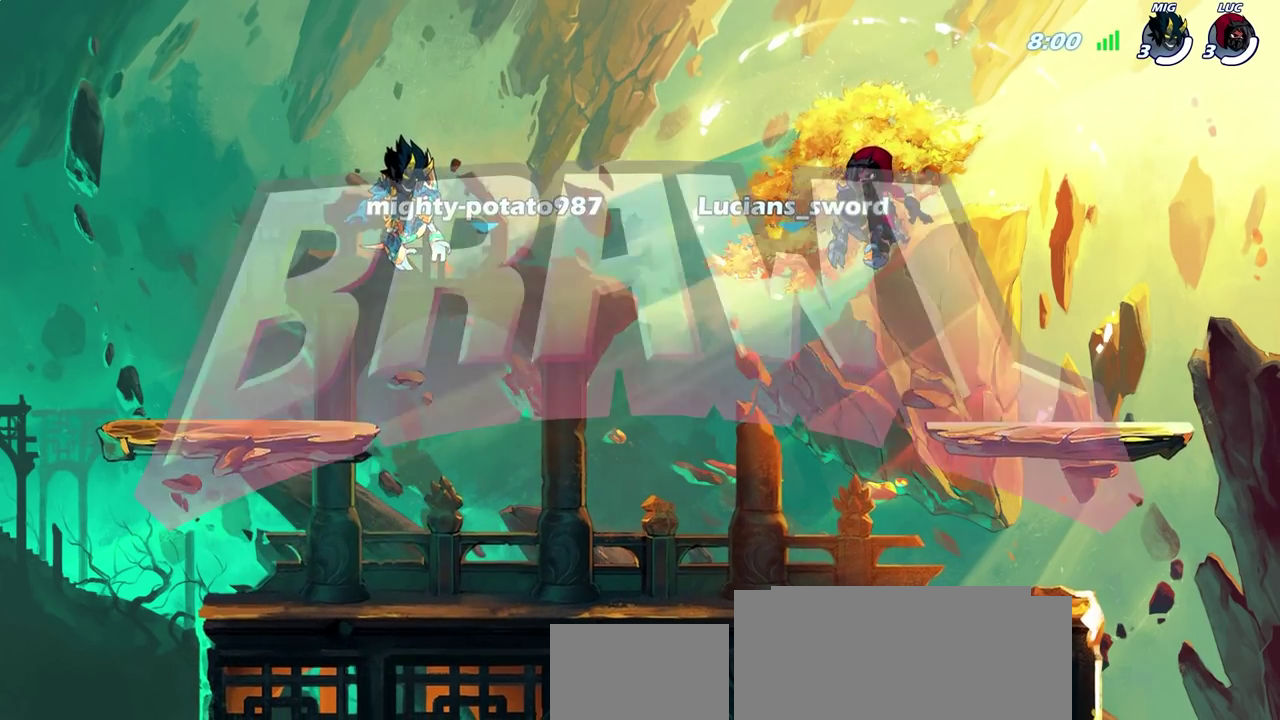
{"dt_ms": 300, "buttons": ["SELECT"], "left_stick": "center", "right_stick": "center", "events": []}
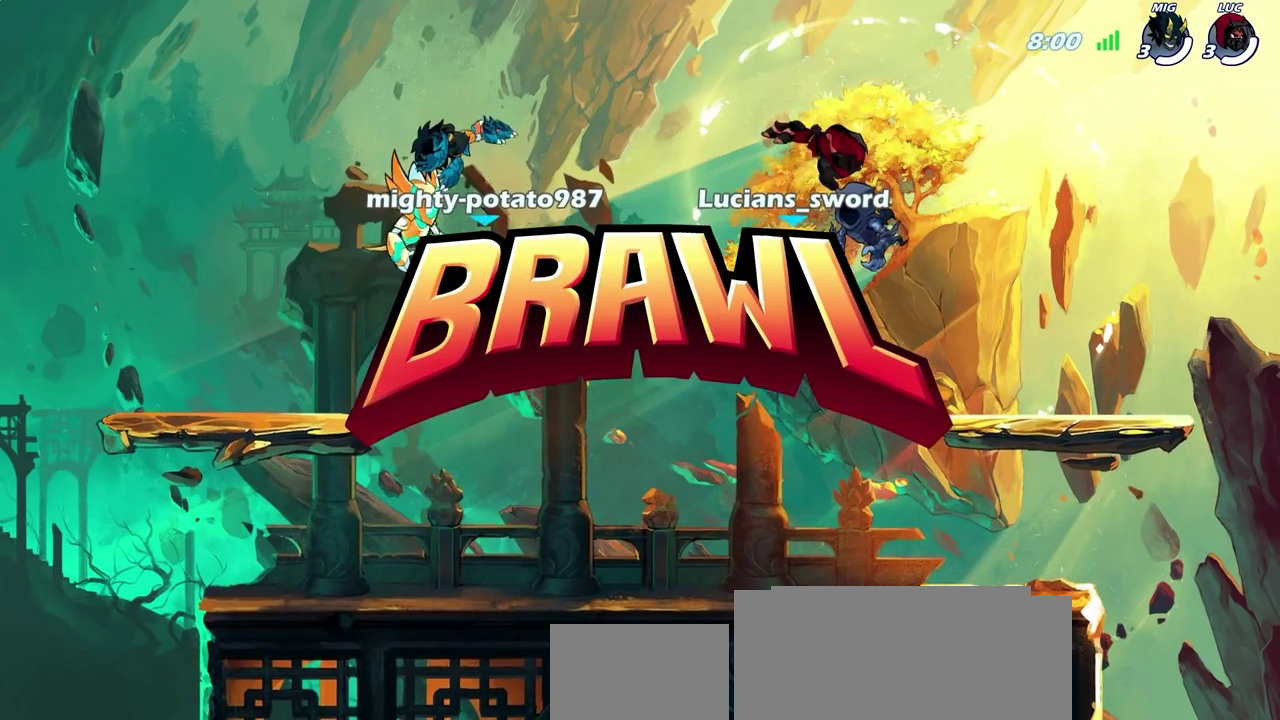
{"dt_ms": 700, "buttons": ["SELECT"], "left_stick": "center", "right_stick": "center", "events": []}
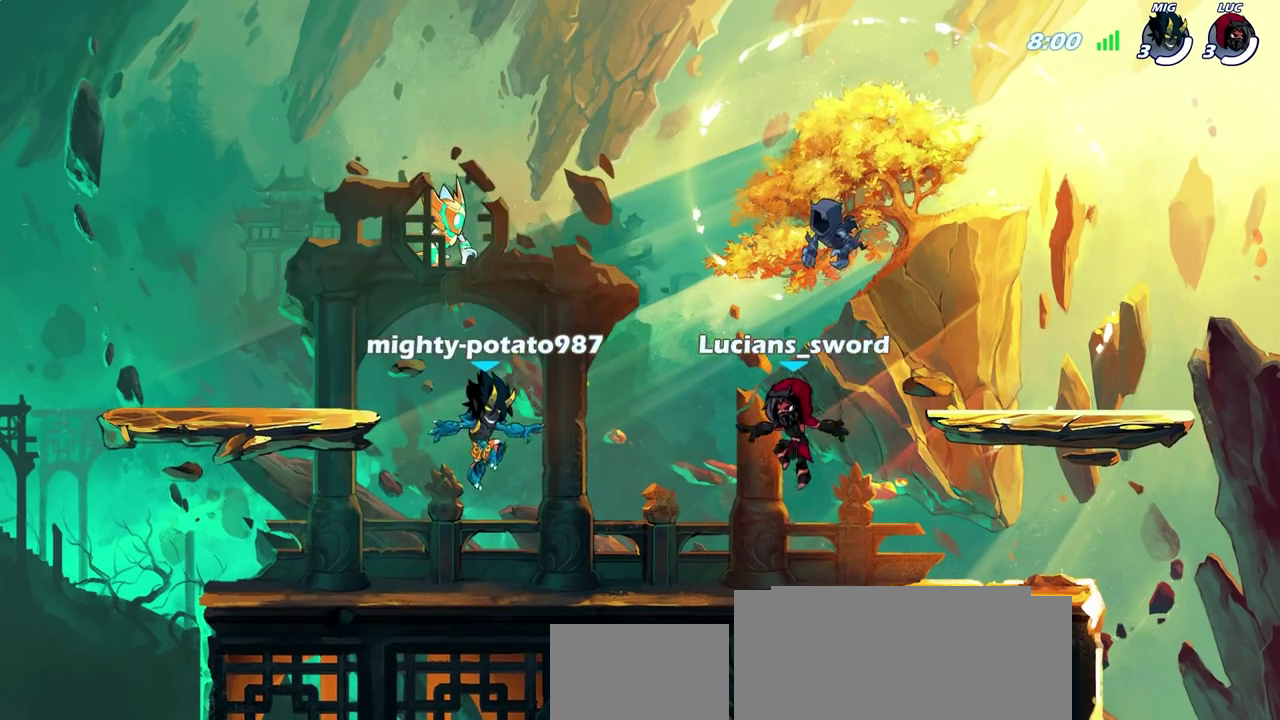
{"dt_ms": 500, "buttons": ["SELECT"], "left_stick": "center", "right_stick": "center", "events": []}
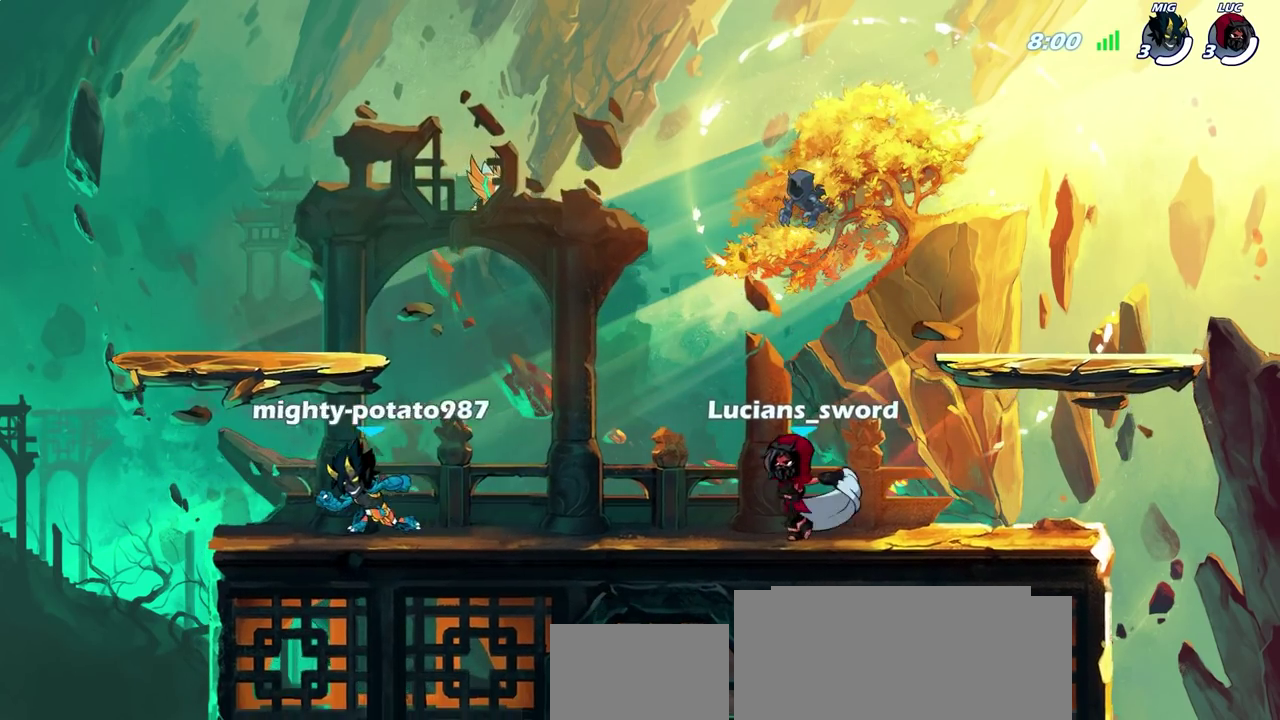
{"dt_ms": 600, "buttons": [], "left_stick": "center", "right_stick": "center", "events": [[567, "SELECT", "up"]]}
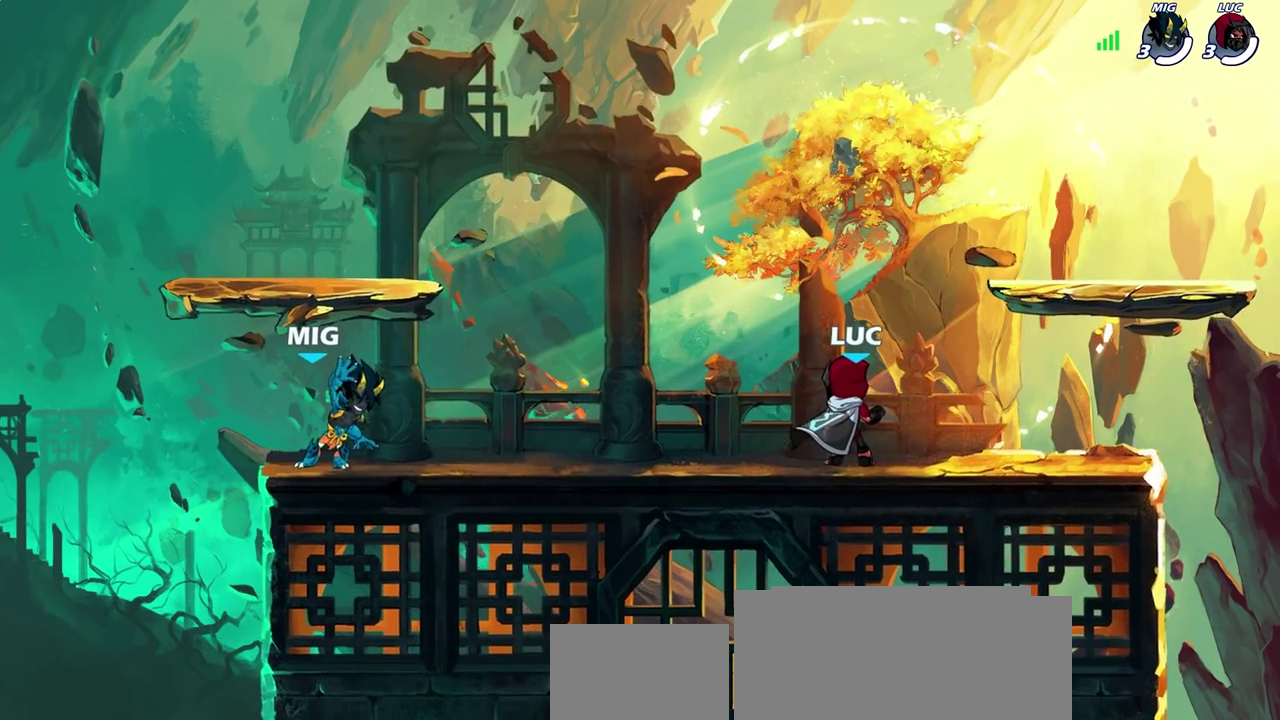
{"dt_ms": 400, "buttons": [], "left_stick": "center", "right_stick": "center", "events": []}
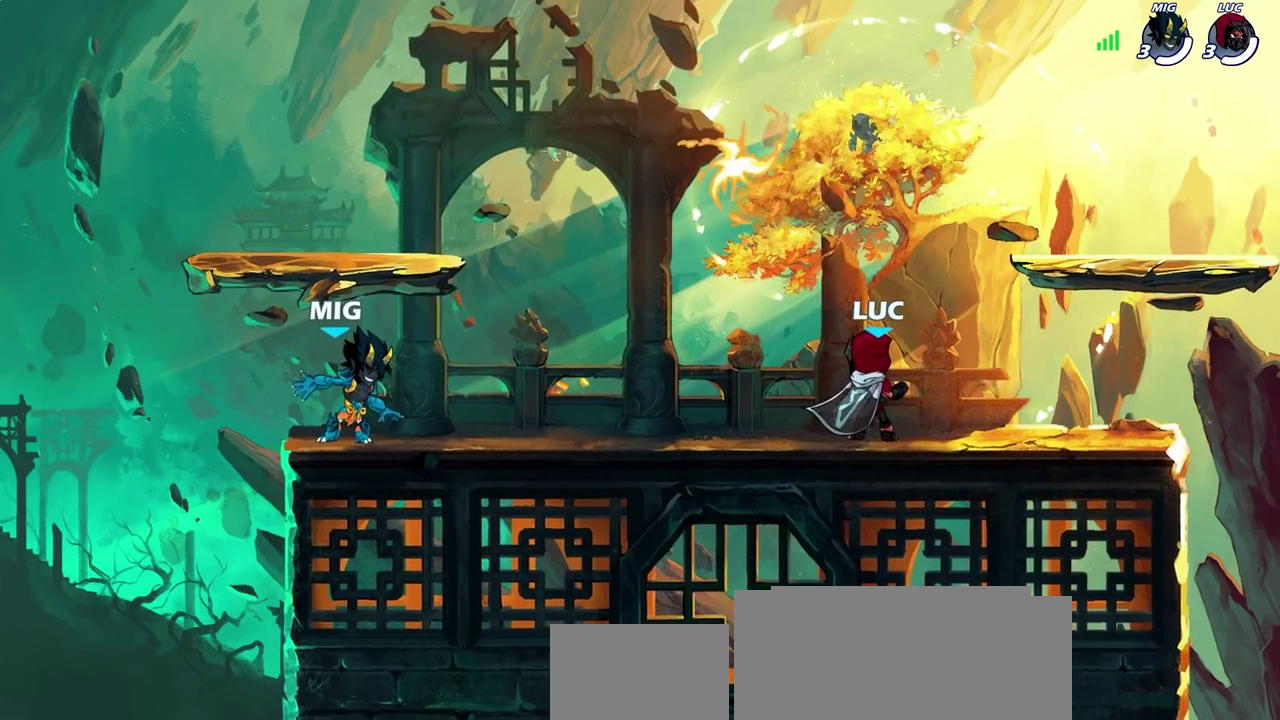
{"dt_ms": 300, "buttons": [], "left_stick": "center", "right_stick": "center", "events": []}
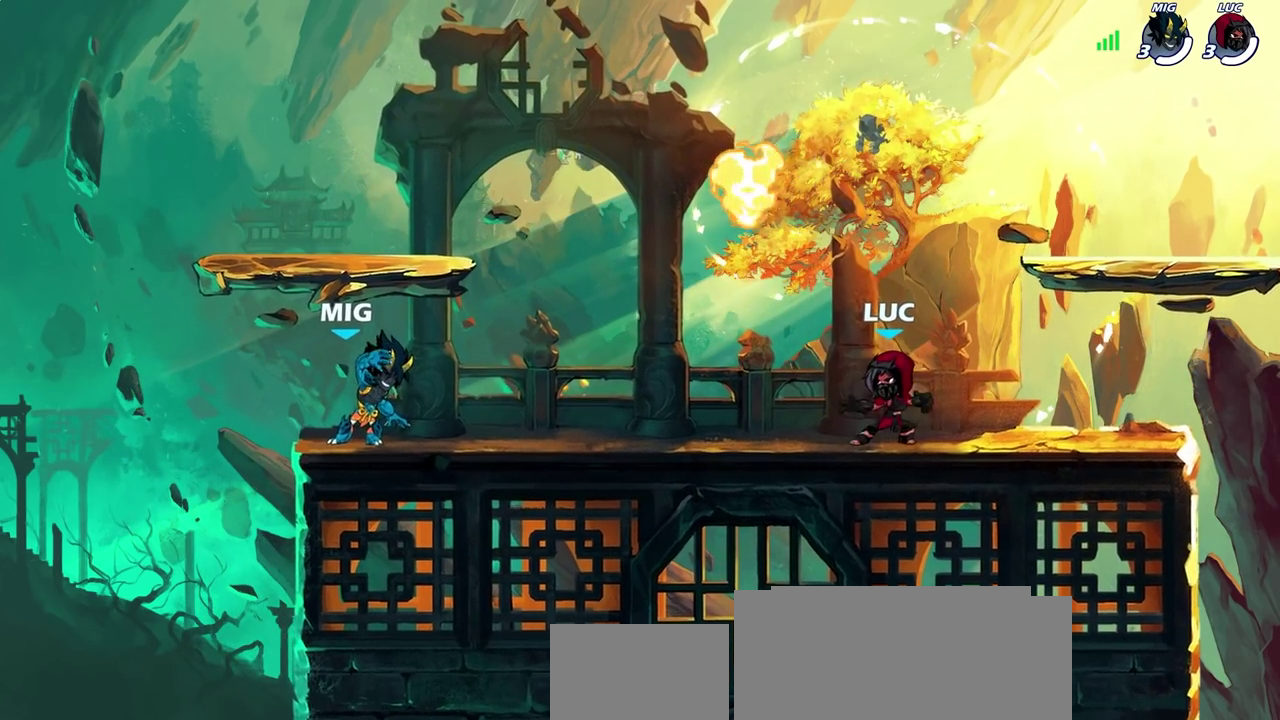
{"dt_ms": 600, "buttons": [], "left_stick": "right", "right_stick": "center", "events": [[17, "left_stick", "left"], [367, "left_stick", "right"], [467, "R2", "down"], [583, "R2", "up"]]}
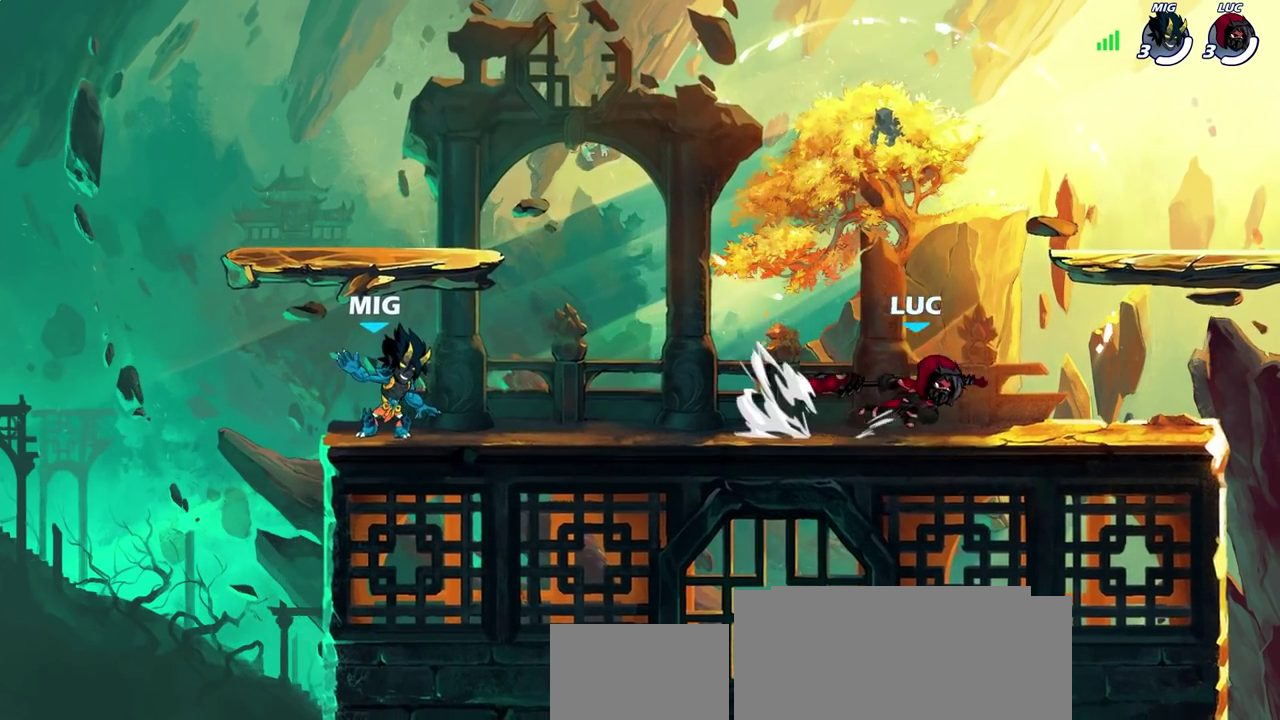
{"dt_ms": 600, "buttons": [], "left_stick": "center", "right_stick": "center", "events": [[117, "left_stick", "left"], [167, "left_stick", "center"]]}
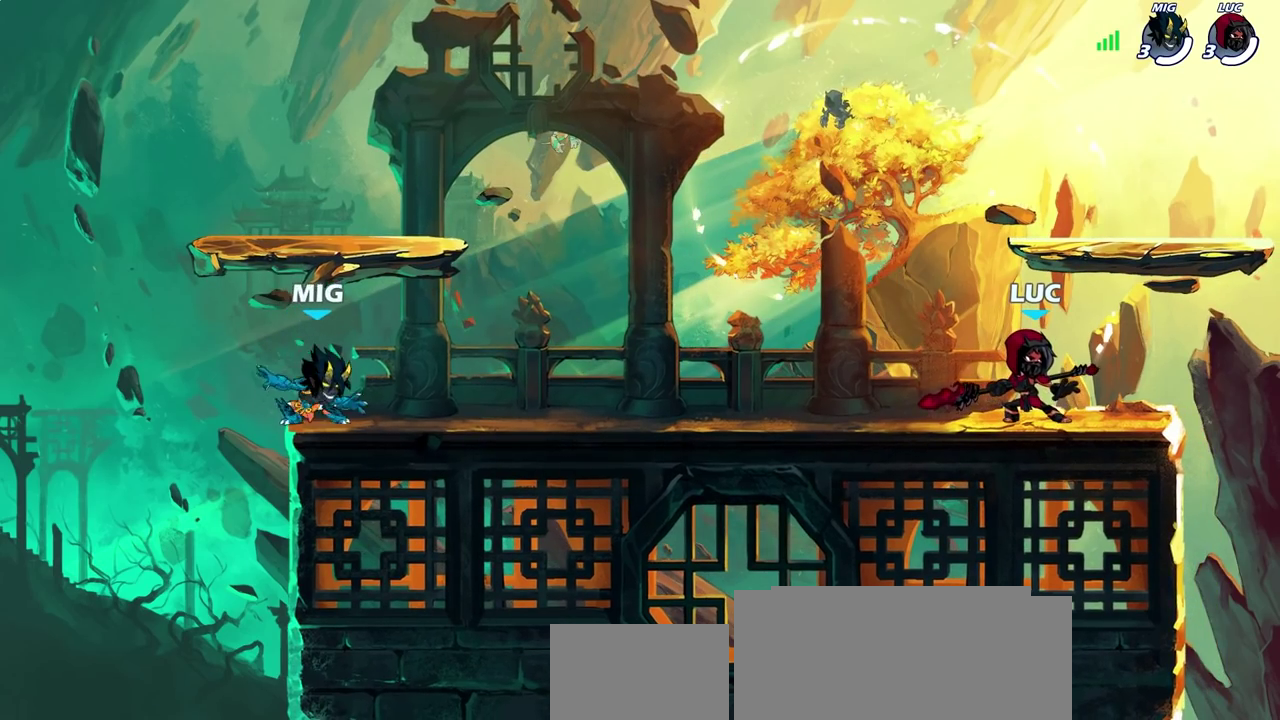
{"dt_ms": 400, "buttons": [], "left_stick": "center", "right_stick": "center", "events": []}
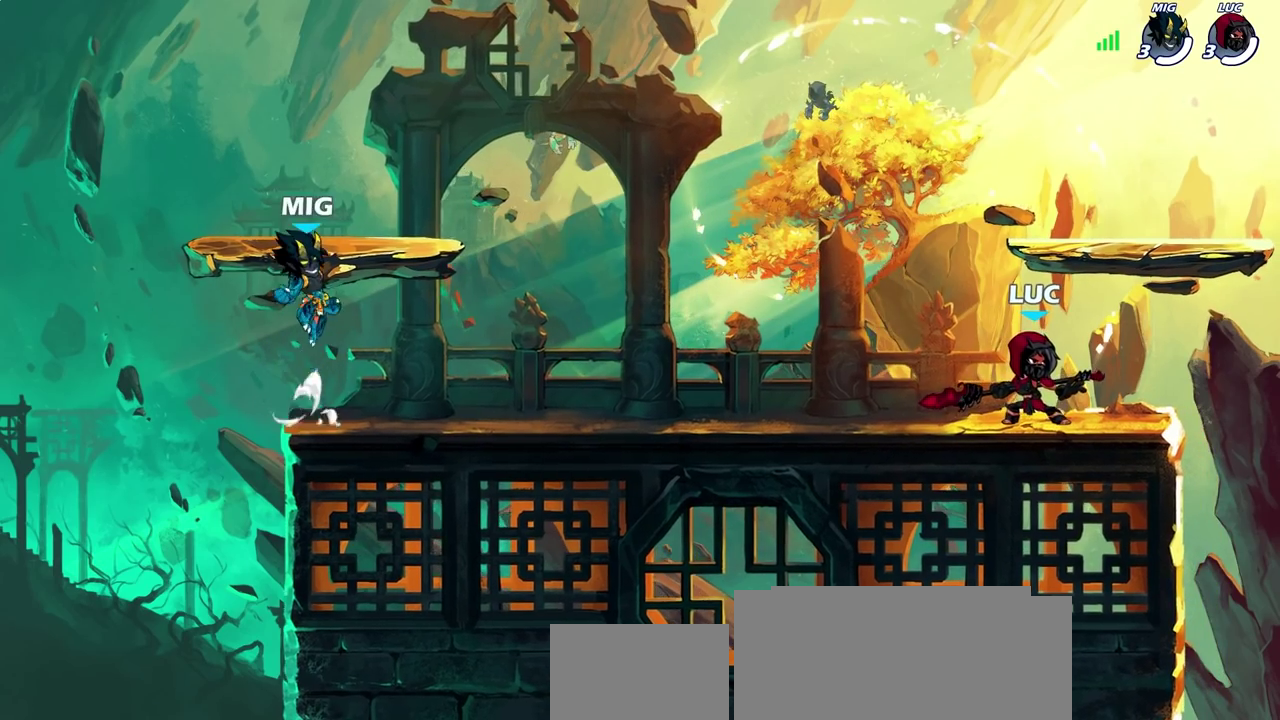
{"dt_ms": 700, "buttons": [], "left_stick": "up-left", "right_stick": "center", "events": [[667, "left_stick", "up-left"]]}
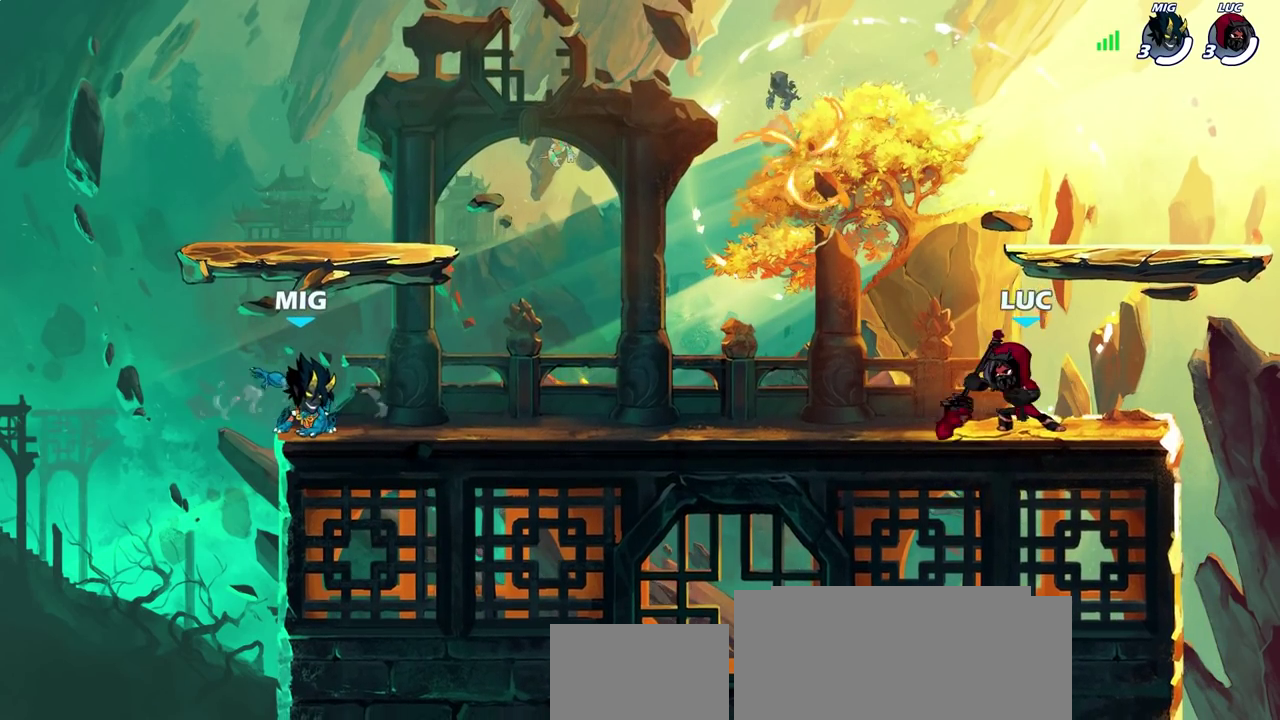
{"dt_ms": 400, "buttons": [], "left_stick": "center", "right_stick": "center", "events": [[83, "left_stick", "center"]]}
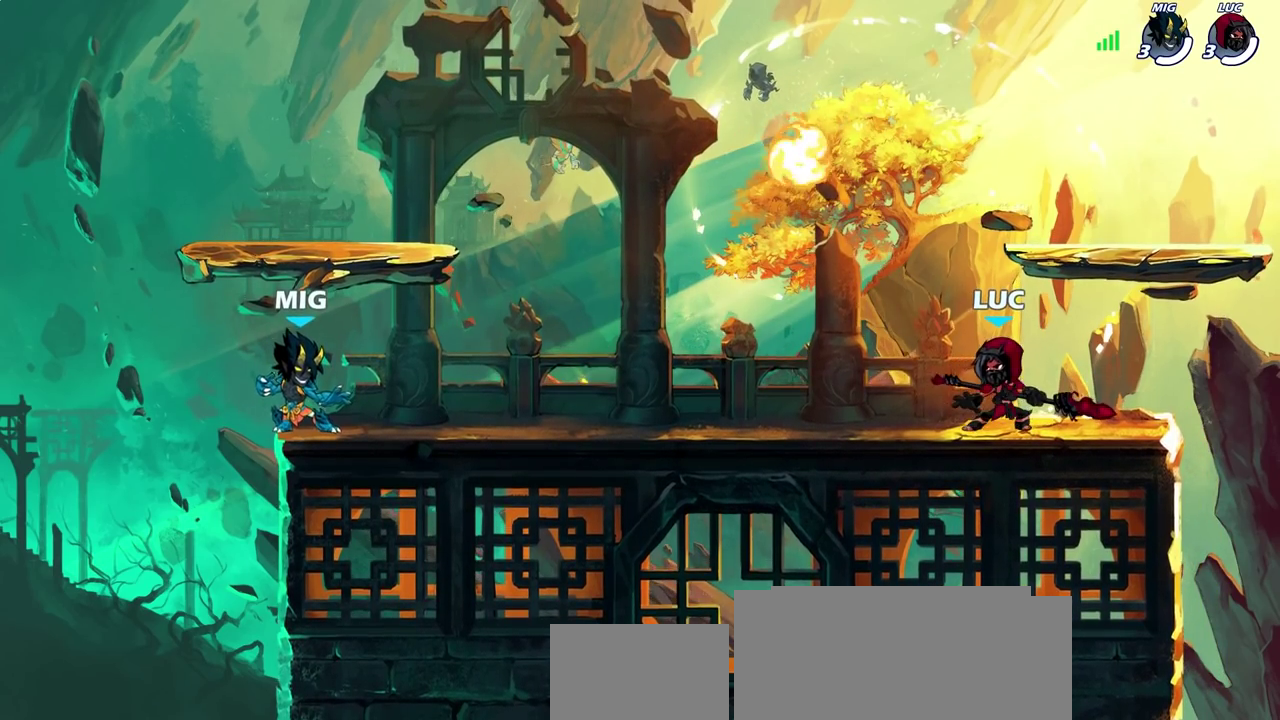
{"dt_ms": 400, "buttons": [], "left_stick": "up-left", "right_stick": "center", "events": [[350, "left_stick", "up-left"]]}
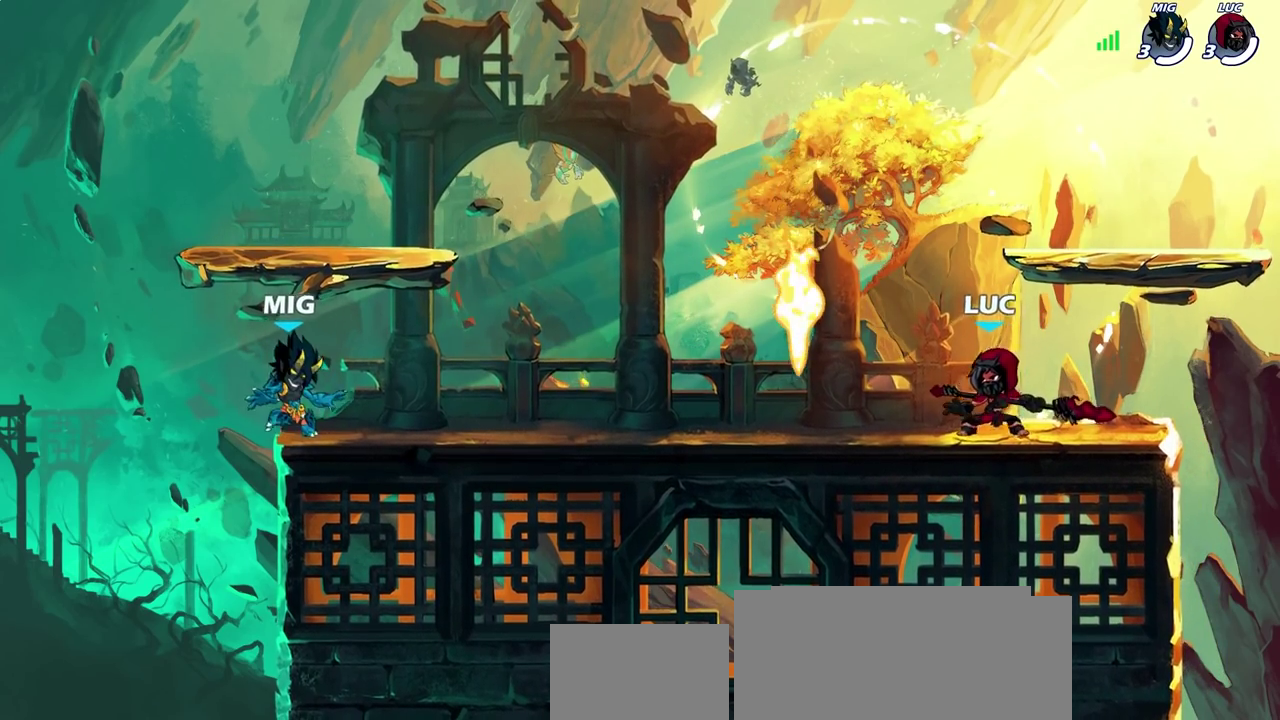
{"dt_ms": 600, "buttons": [], "left_stick": "left", "right_stick": "center", "events": [[50, "R2", "down"], [133, "CROSS", "down"], [233, "CROSS", "up"], [233, "R2", "up"], [367, "left_stick", "left"]]}
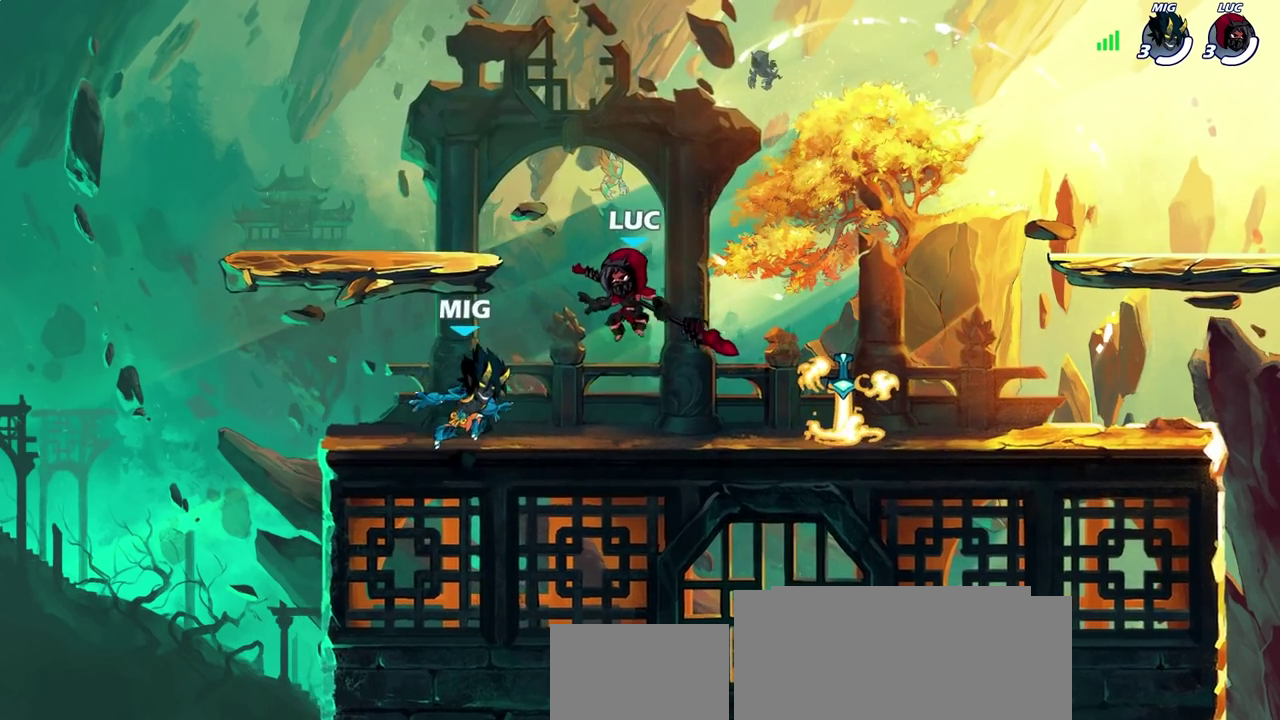
{"dt_ms": 700, "buttons": [], "left_stick": "center", "right_stick": "center", "events": [[33, "left_stick", "center"], [100, "left_stick", "right"], [233, "left_stick", "center"]]}
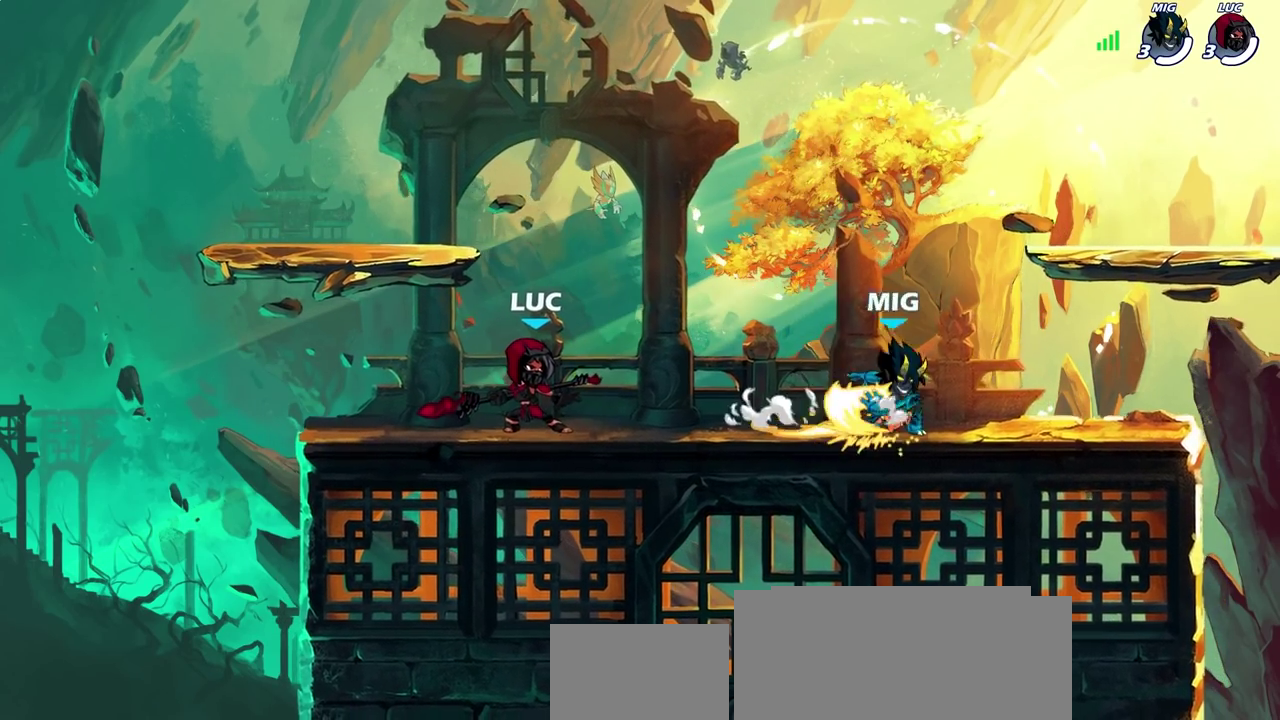
{"dt_ms": 300, "buttons": ["R2"], "left_stick": "right", "right_stick": "center", "events": [[217, "left_stick", "right"], [267, "R2", "down"]]}
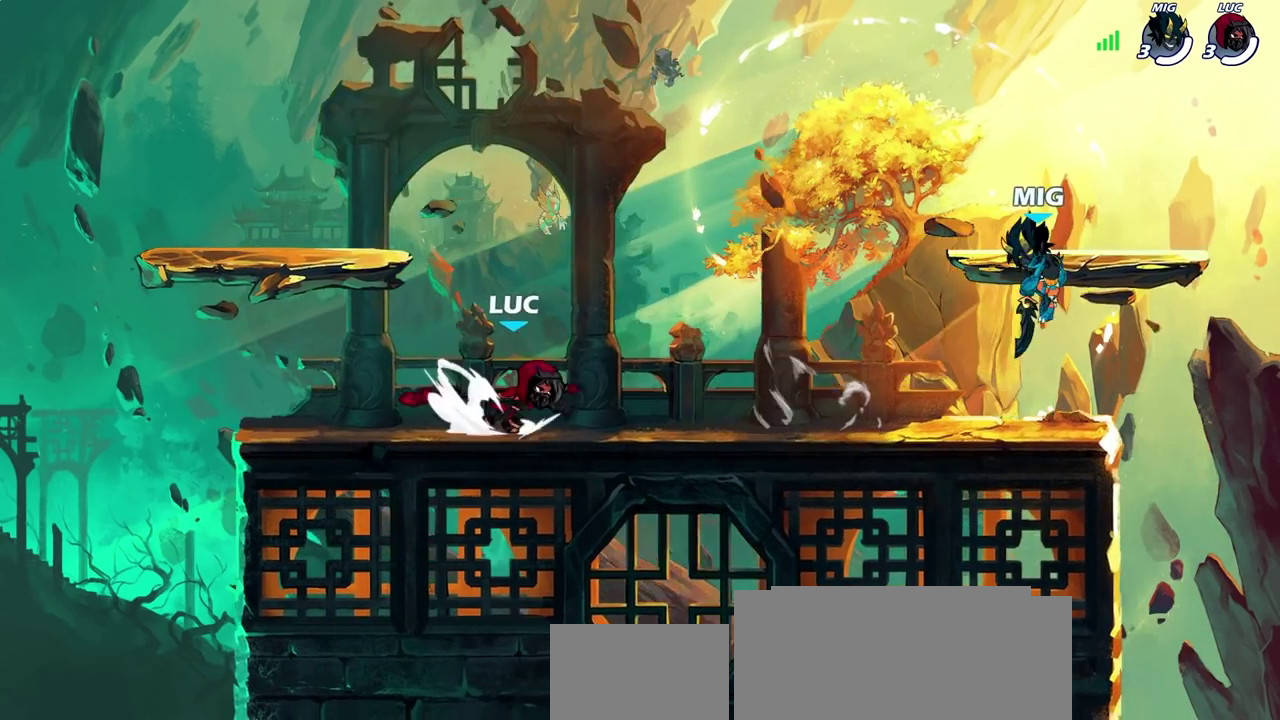
{"dt_ms": 300, "buttons": [], "left_stick": "down-right", "right_stick": "center", "events": [[67, "R2", "up"], [67, "left_stick", "center"], [300, "left_stick", "down-right"]]}
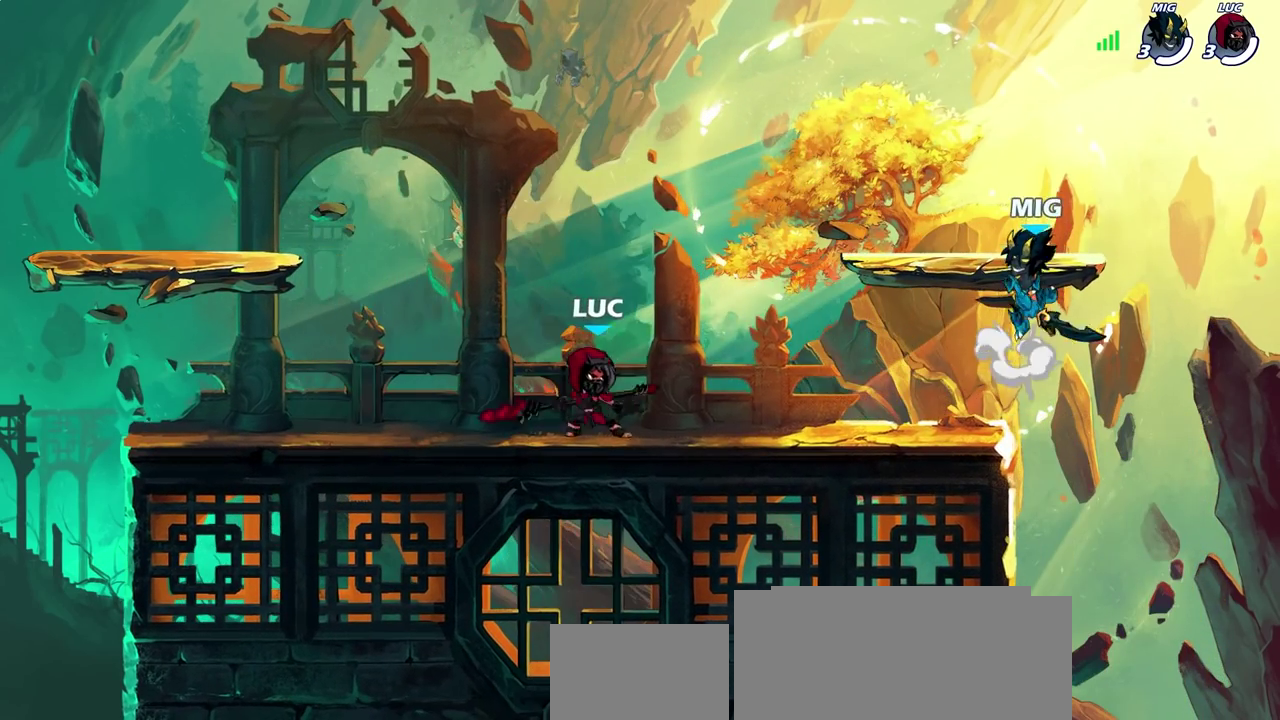
{"dt_ms": 600, "buttons": [], "left_stick": "center", "right_stick": "center", "events": [[50, "R2", "down"], [83, "left_stick", "down"], [100, "SQUARE", "down"], [150, "left_stick", "center"], [183, "R2", "up"], [200, "SQUARE", "up"]]}
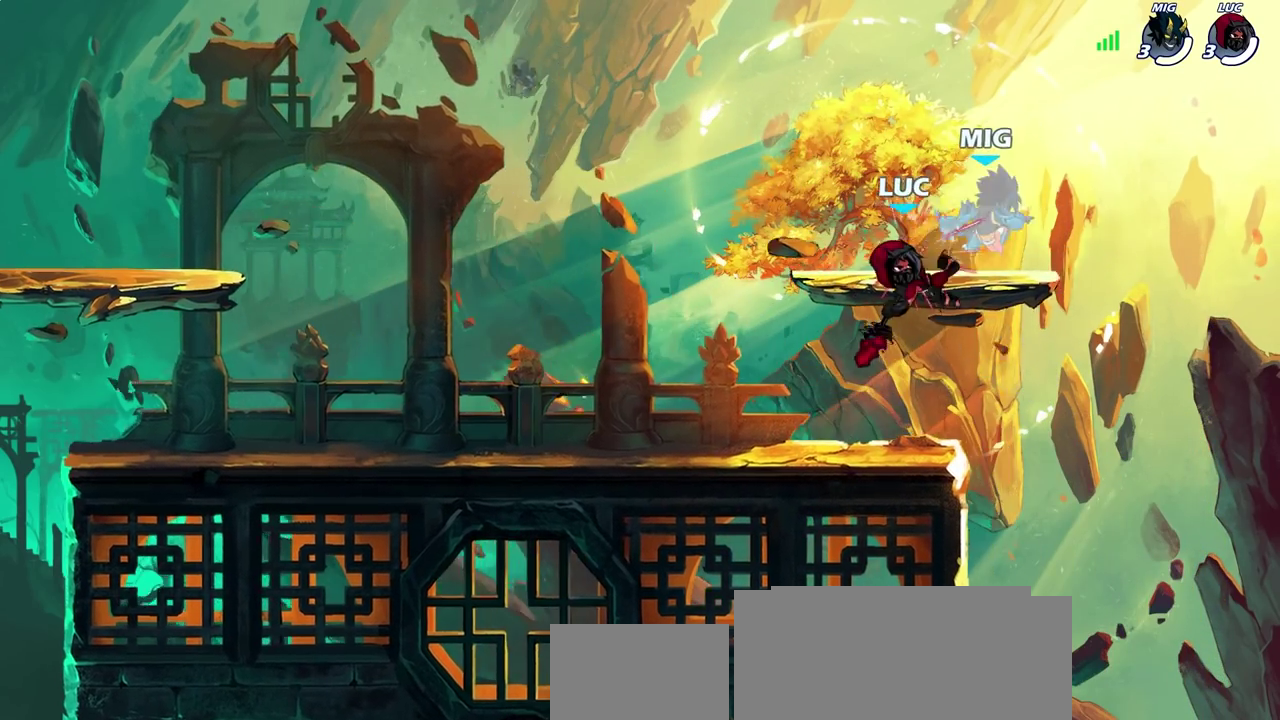
{"dt_ms": 700, "buttons": [], "left_stick": "right", "right_stick": "center", "events": [[283, "CROSS", "down"], [317, "SQUARE", "down"], [350, "CROSS", "up"], [367, "SQUARE", "up"], [450, "left_stick", "right"]]}
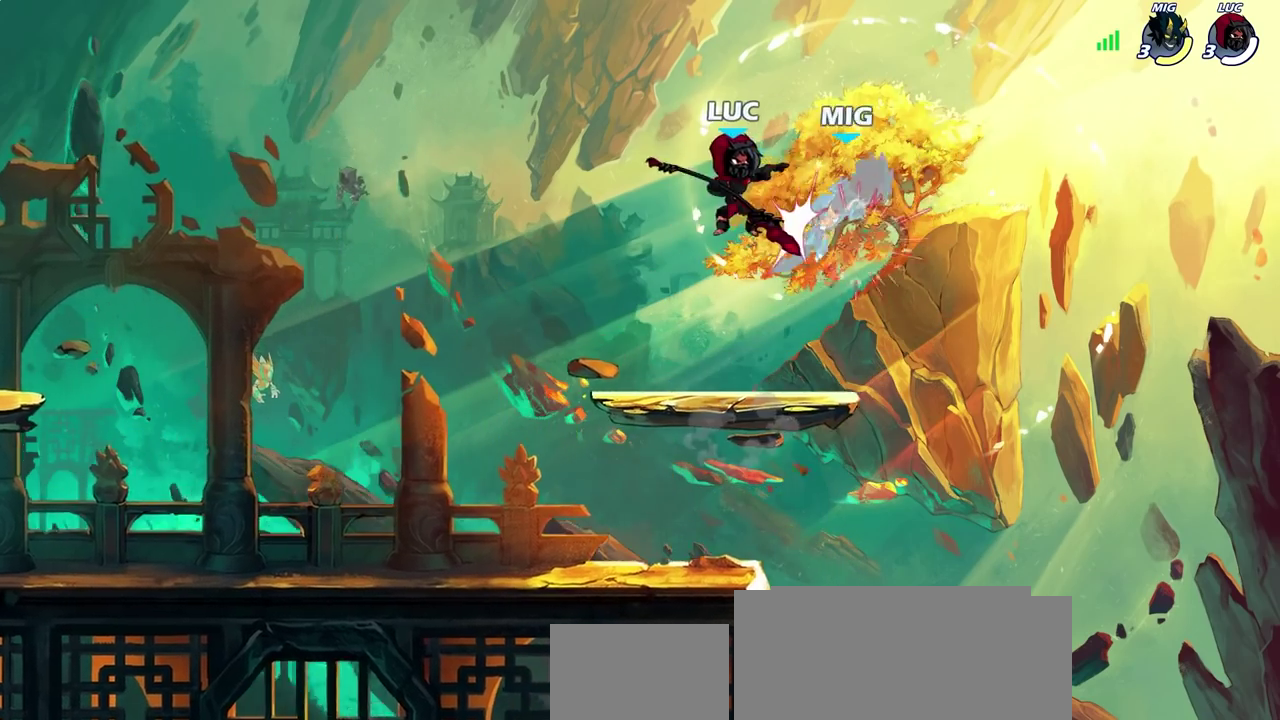
{"dt_ms": 600, "buttons": ["CIRCLE"], "left_stick": "right", "right_stick": "center", "events": [[100, "left_stick", "up-right"], [150, "left_stick", "up-left"], [250, "left_stick", "down-left"], [483, "left_stick", "right"], [583, "CIRCLE", "down"]]}
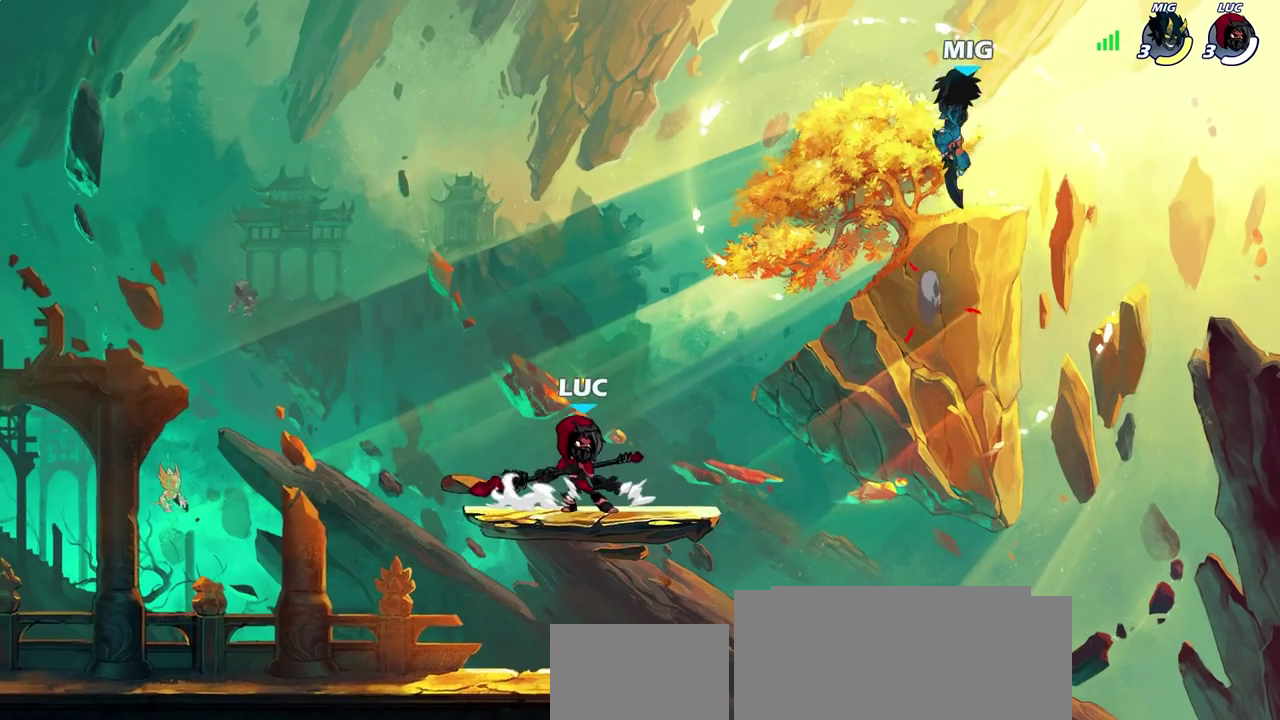
{"dt_ms": 300, "buttons": [], "left_stick": "center", "right_stick": "center", "events": [[50, "CIRCLE", "up"], [50, "left_stick", "center"]]}
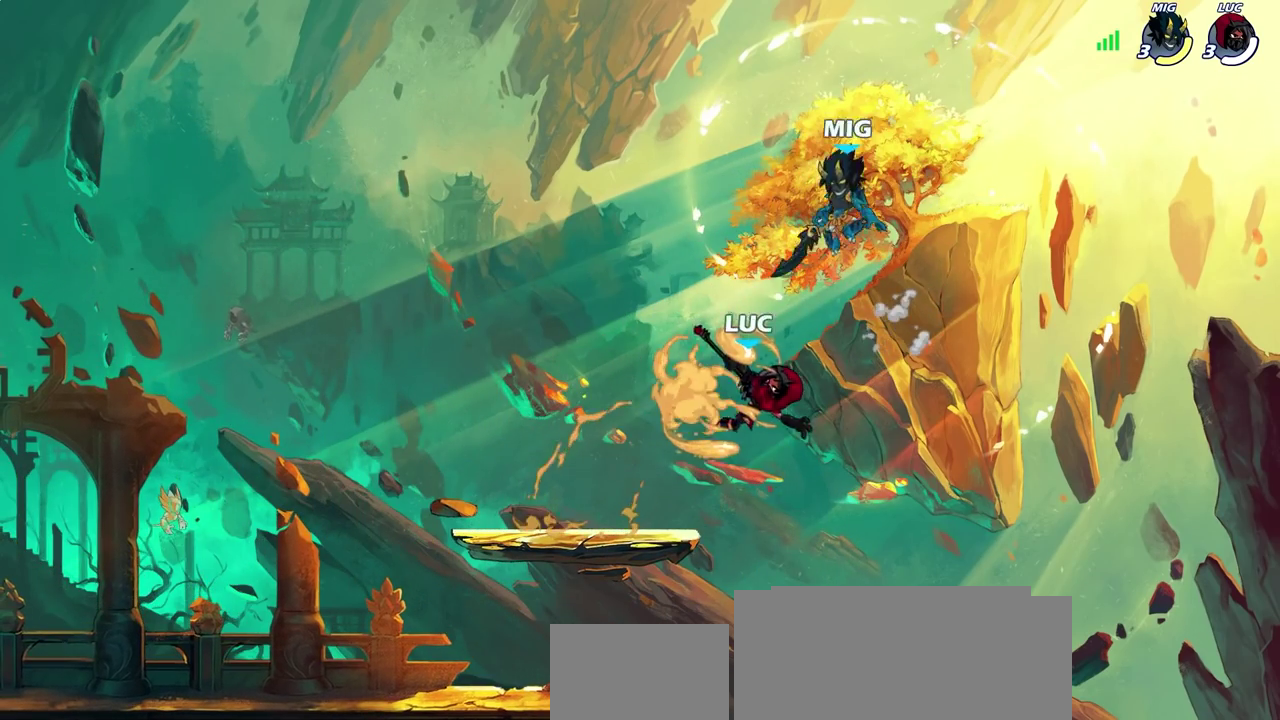
{"dt_ms": 600, "buttons": [], "left_stick": "left", "right_stick": "center", "events": [[267, "left_stick", "left"], [467, "CROSS", "down"], [600, "CROSS", "up"]]}
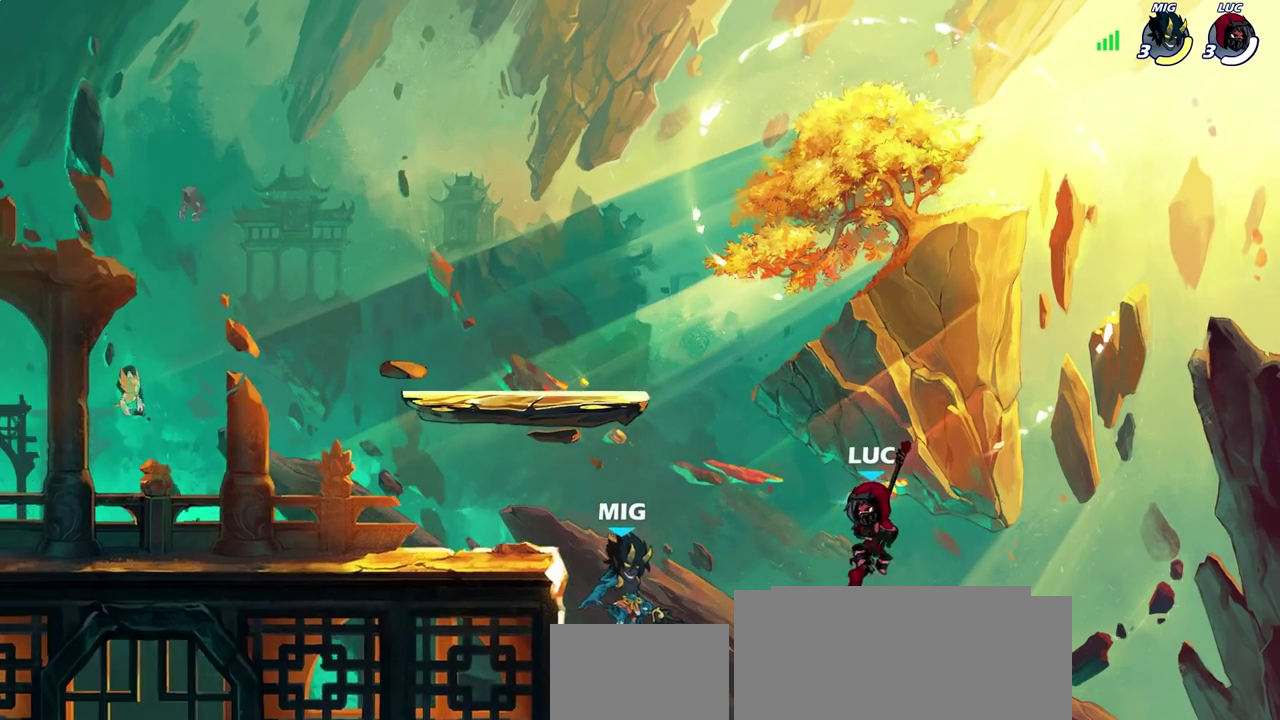
{"dt_ms": 400, "buttons": ["SQUARE"], "left_stick": "down-left", "right_stick": "center", "events": [[117, "CROSS", "down"], [183, "left_stick", "up-left"], [283, "CROSS", "up"], [383, "SQUARE", "down"], [383, "left_stick", "down-left"]]}
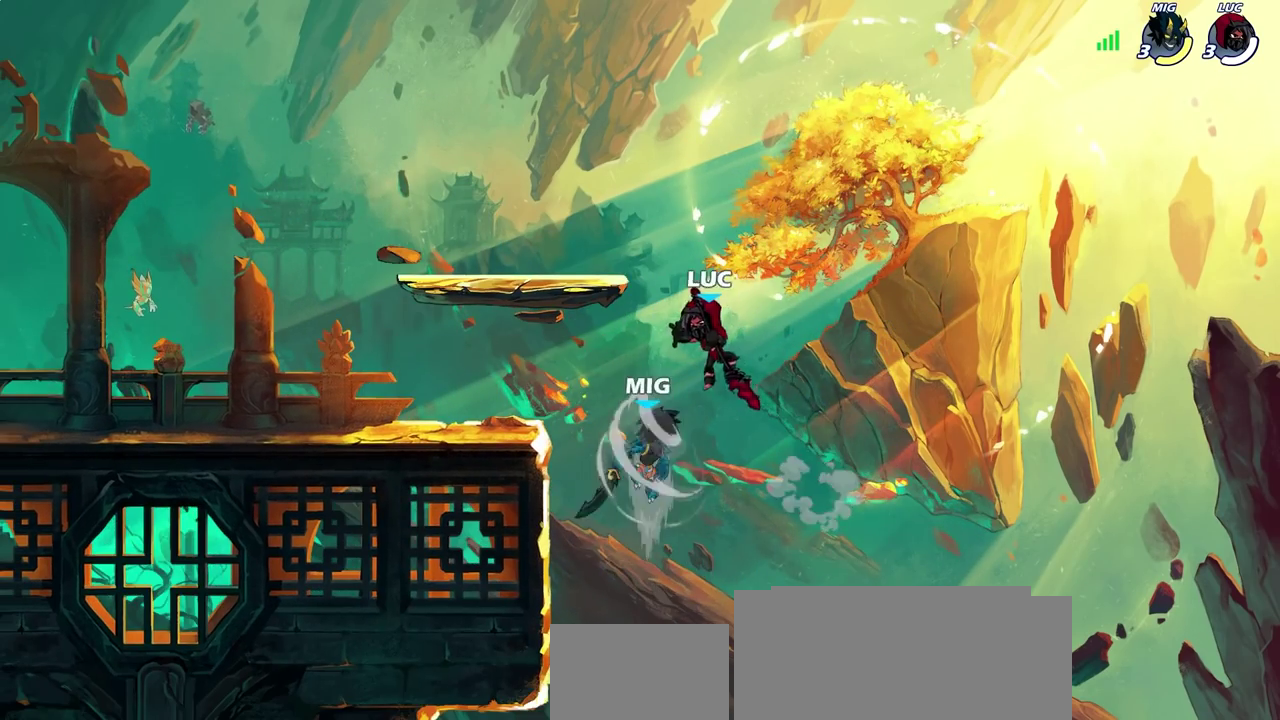
{"dt_ms": 400, "buttons": [], "left_stick": "left", "right_stick": "center", "events": [[67, "SQUARE", "up"], [167, "left_stick", "center"], [317, "left_stick", "left"]]}
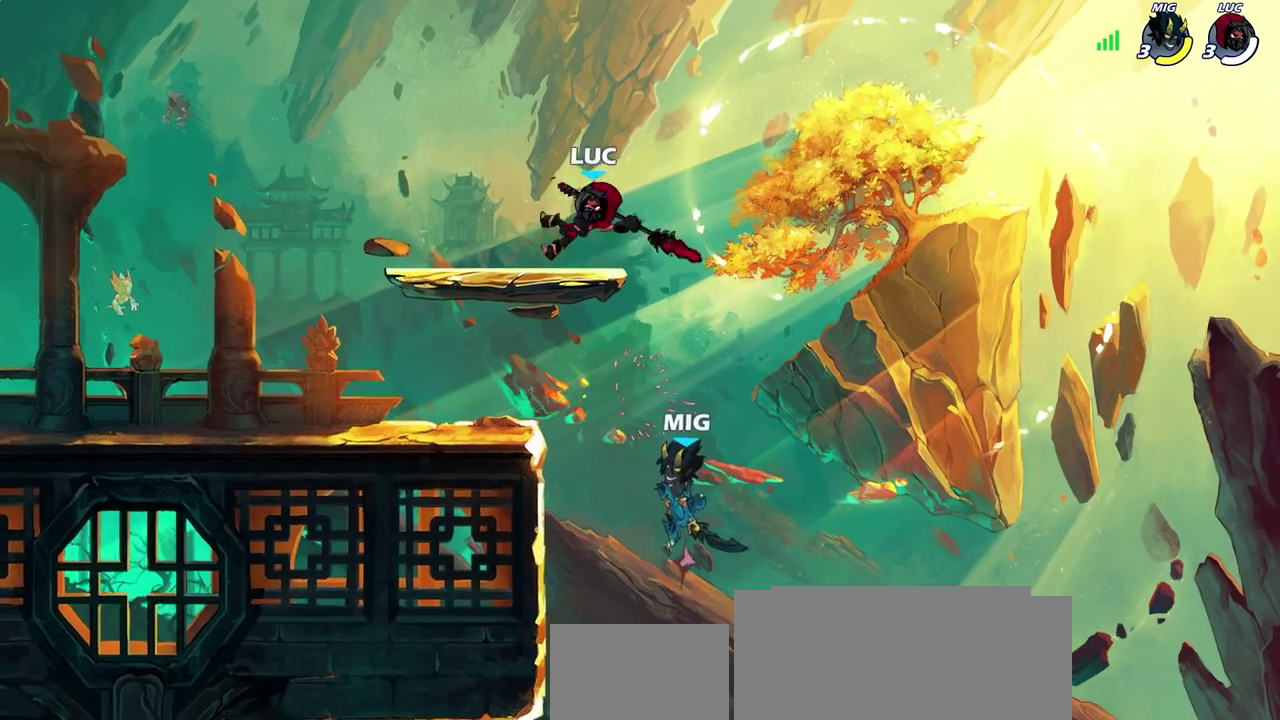
{"dt_ms": 700, "buttons": [], "left_stick": "down-left", "right_stick": "center", "events": [[50, "left_stick", "down-left"], [167, "left_stick", "down-right"], [233, "left_stick", "right"], [317, "left_stick", "down-right"], [400, "CROSS", "down"], [417, "left_stick", "down-left"], [450, "SQUARE", "down"], [483, "CROSS", "up"], [517, "SQUARE", "up"]]}
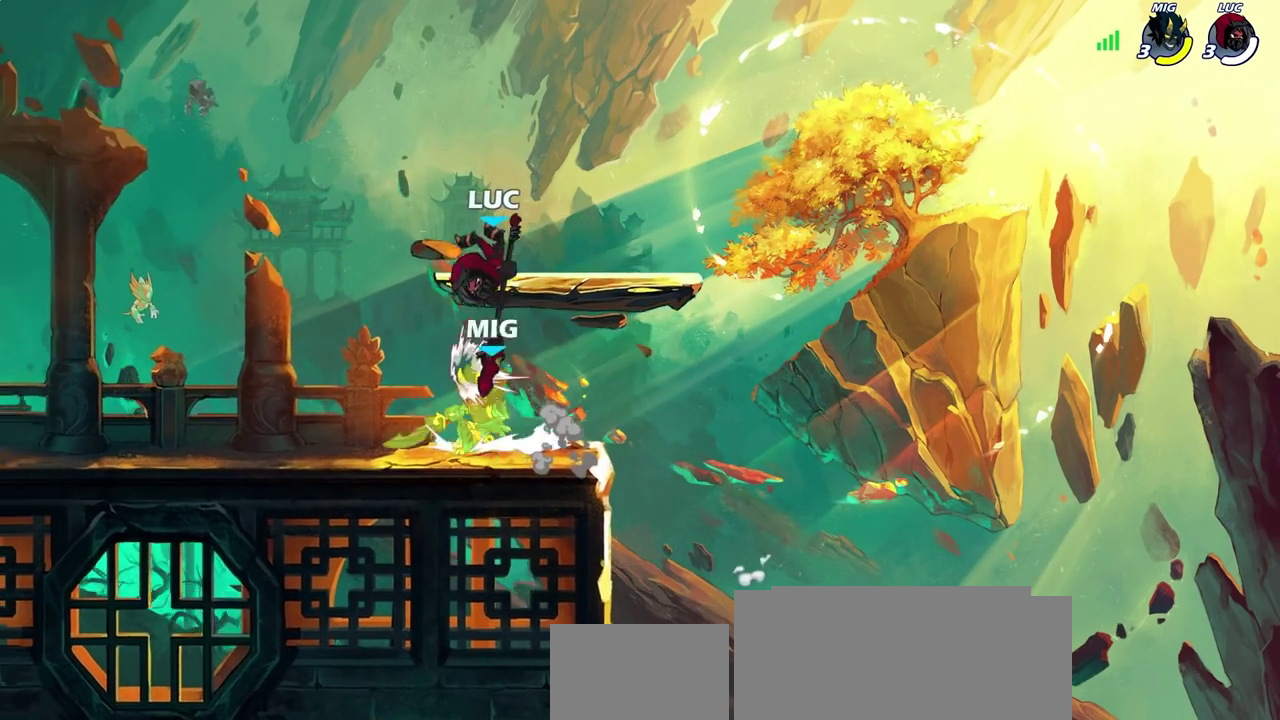
{"dt_ms": 600, "buttons": [], "left_stick": "up-left", "right_stick": "center", "events": [[50, "left_stick", "left"], [100, "left_stick", "up-left"], [283, "left_stick", "down"], [483, "left_stick", "up-left"]]}
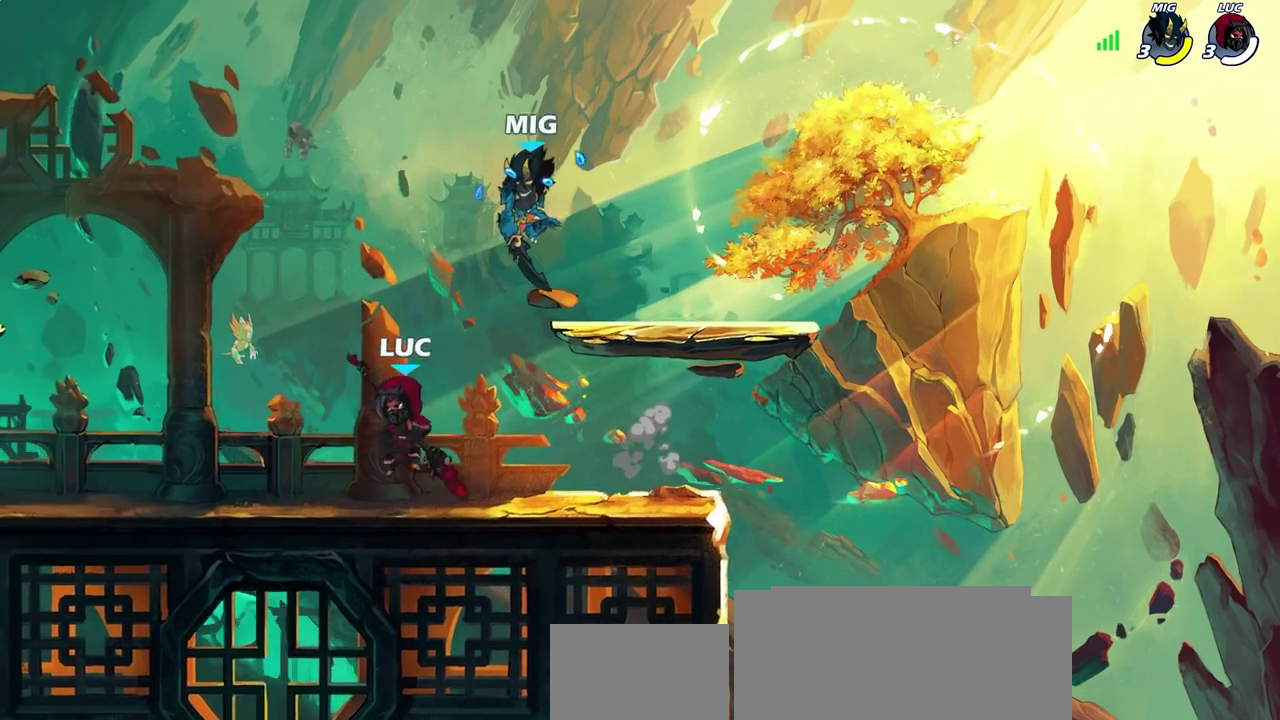
{"dt_ms": 300, "buttons": [], "left_stick": "center", "right_stick": "center", "events": [[167, "CROSS", "down"], [233, "left_stick", "center"], [267, "CROSS", "up"]]}